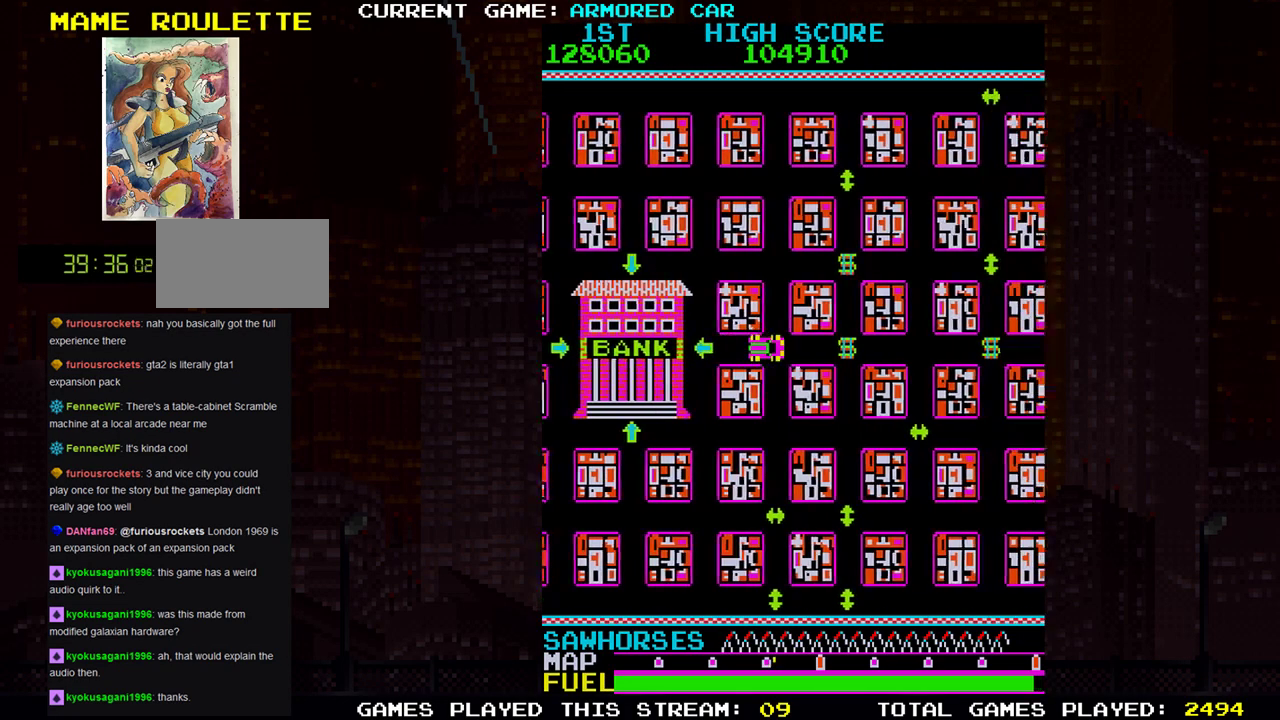
Gameplay with a controller (arcade stick); each line is a JSON object with the inputs held at the frame after it. "events" lists button and stick changes between this image and that frame as [ms after this image, input, new state], when the widget could be followed in between. Not read: L3 R3.
{"buttons": ["TRIANGLE"], "left_stick": "right", "events": [[183, "left_stick", "up"], [483, "left_stick", "right"]]}
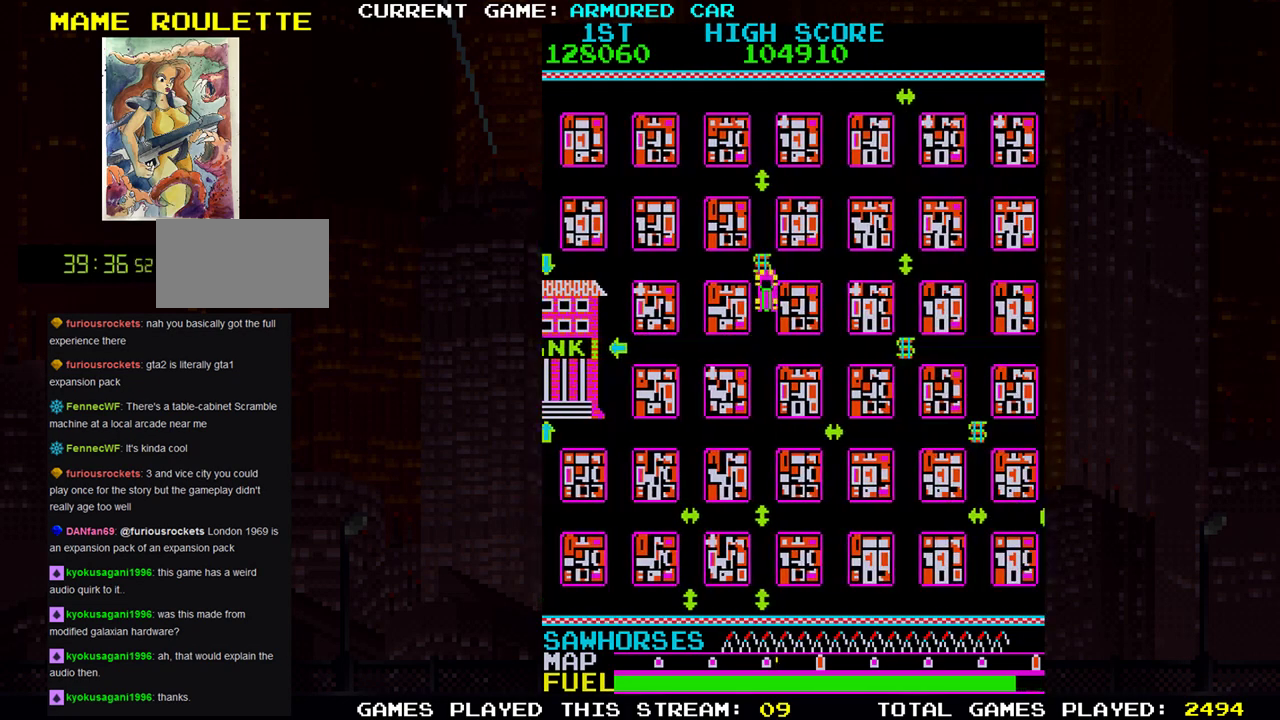
{"buttons": ["TRIANGLE"], "left_stick": "down-right", "events": [[250, "left_stick", "down"], [501, "left_stick", "down-right"]]}
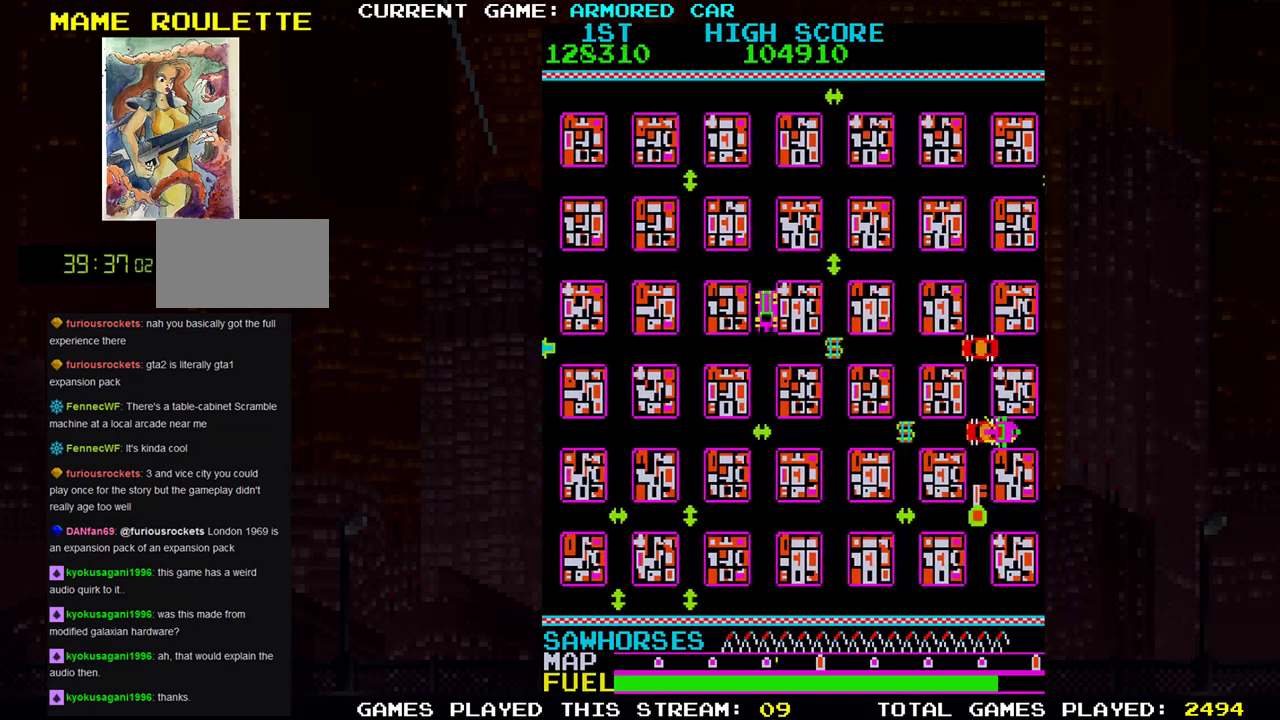
{"buttons": [], "left_stick": "center", "events": [[16, "left_stick", "right"], [266, "TRIANGLE", "up"], [283, "left_stick", "center"]]}
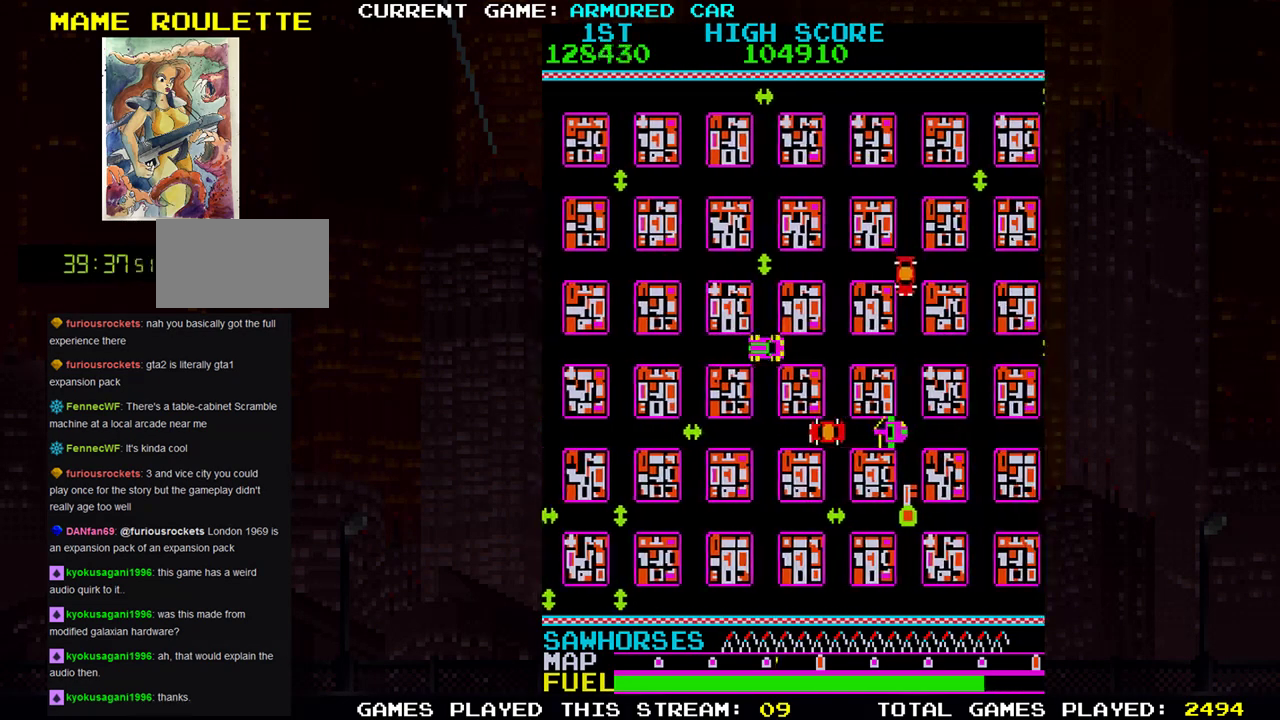
{"buttons": [], "left_stick": "left", "events": [[350, "SQUARE", "down"], [367, "left_stick", "left"], [434, "SQUARE", "up"]]}
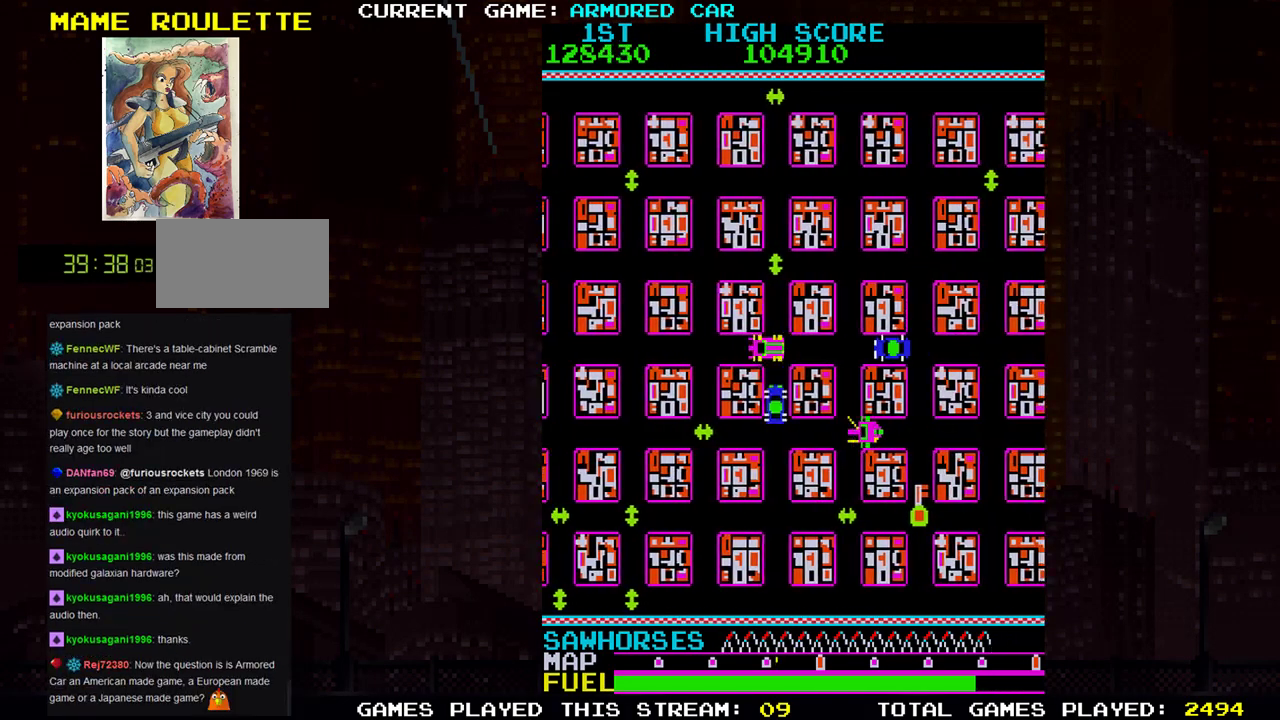
{"buttons": [], "left_stick": "right", "events": [[350, "left_stick", "center"], [467, "left_stick", "right"]]}
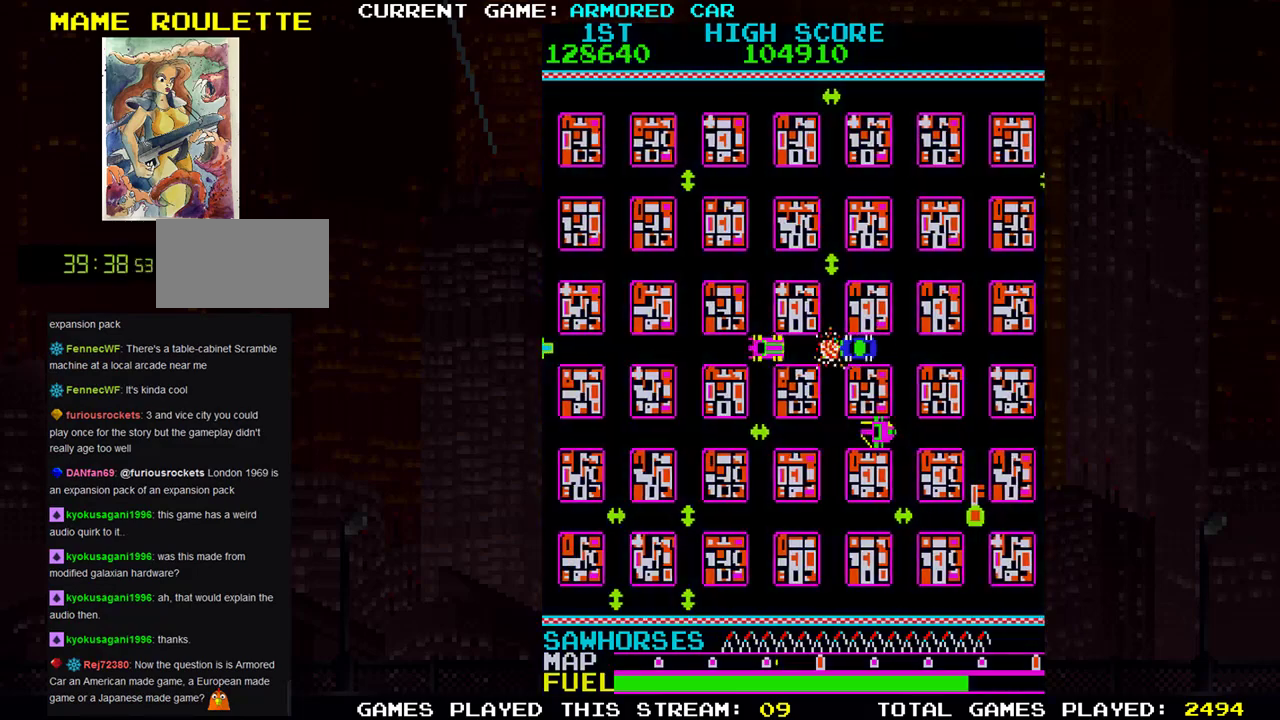
{"buttons": ["TRIANGLE"], "left_stick": "right", "events": [[50, "TRIANGLE", "down"]]}
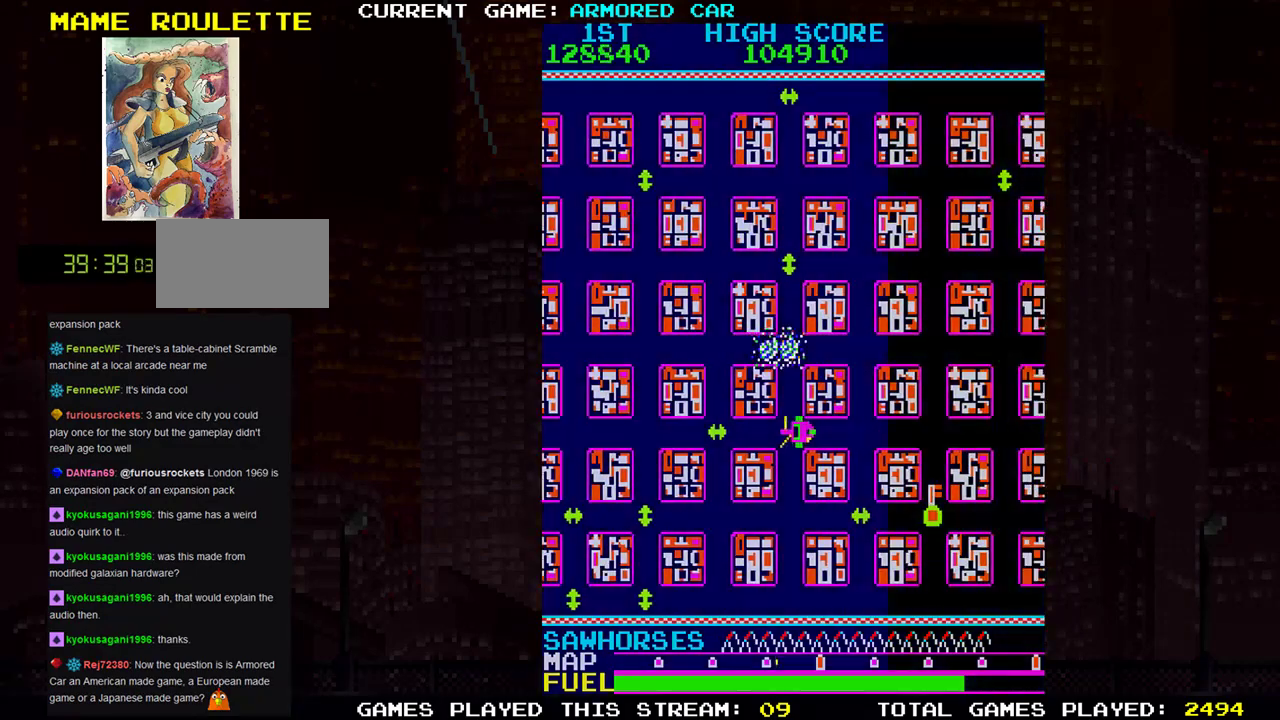
{"buttons": ["TRIANGLE"], "left_stick": "center", "events": [[383, "left_stick", "center"]]}
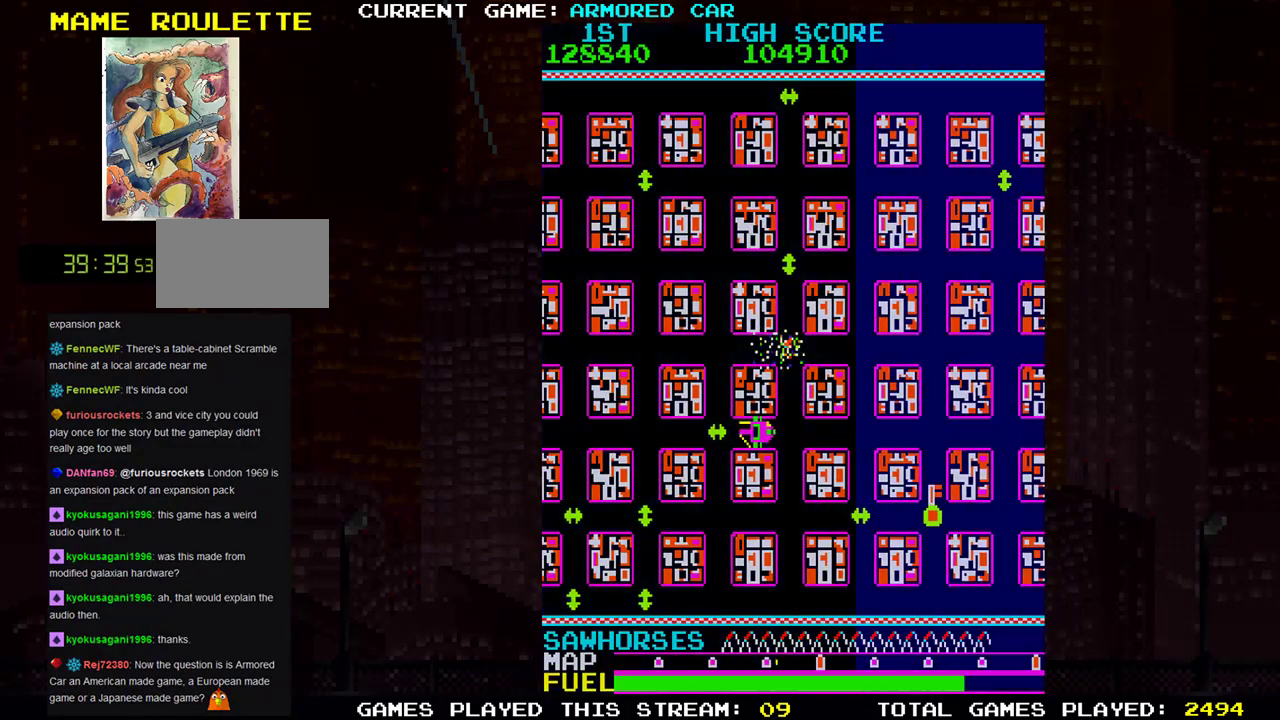
{"buttons": [], "left_stick": "center", "events": [[450, "TRIANGLE", "up"]]}
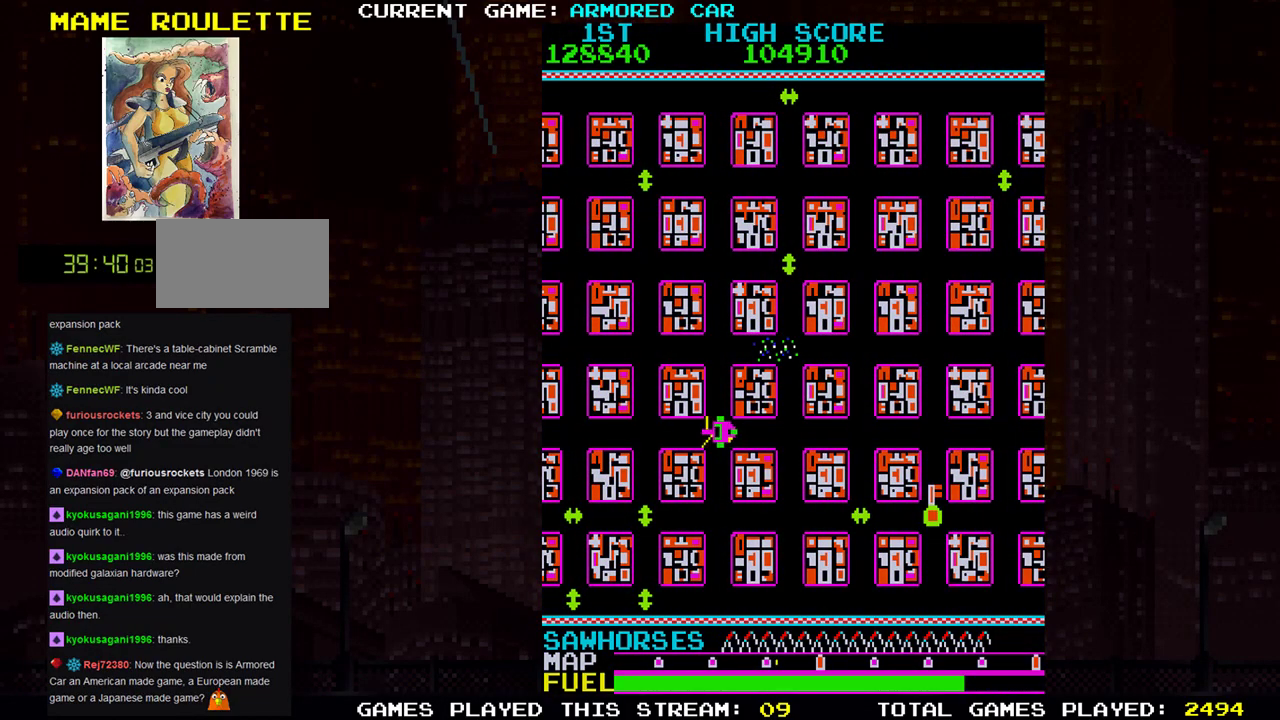
{"buttons": [], "left_stick": "center", "events": []}
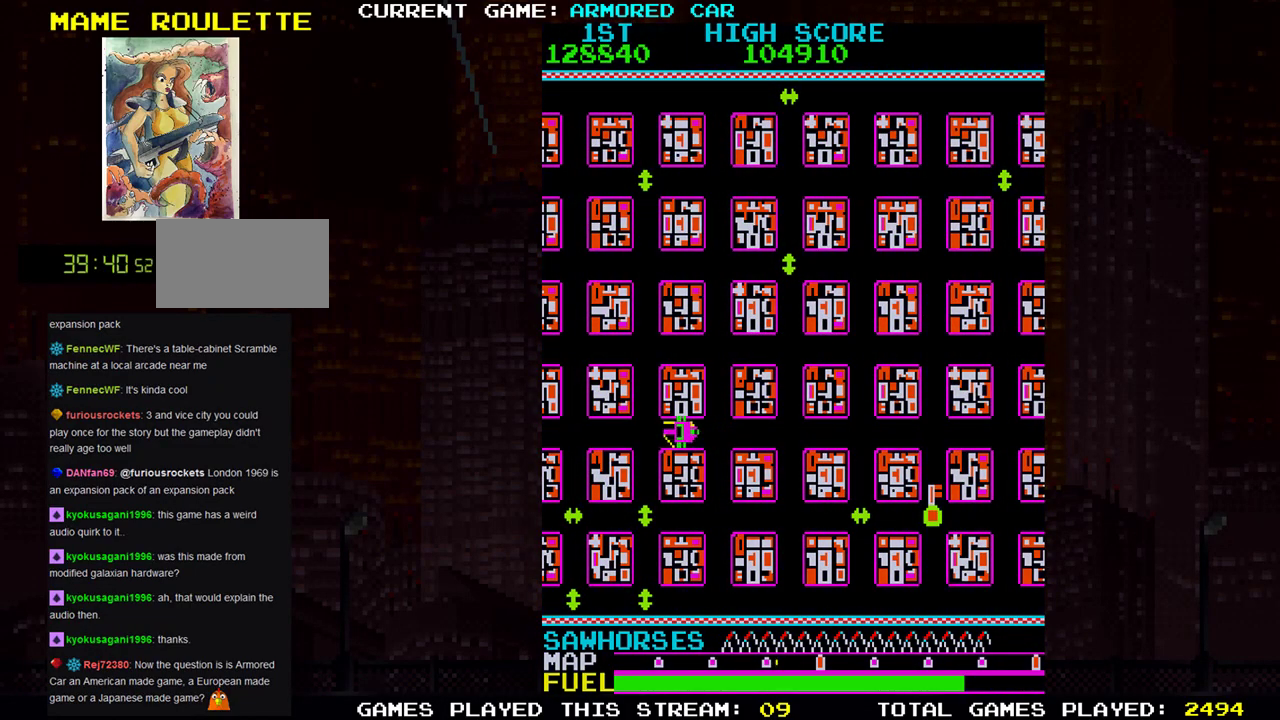
{"buttons": [], "left_stick": "center", "events": []}
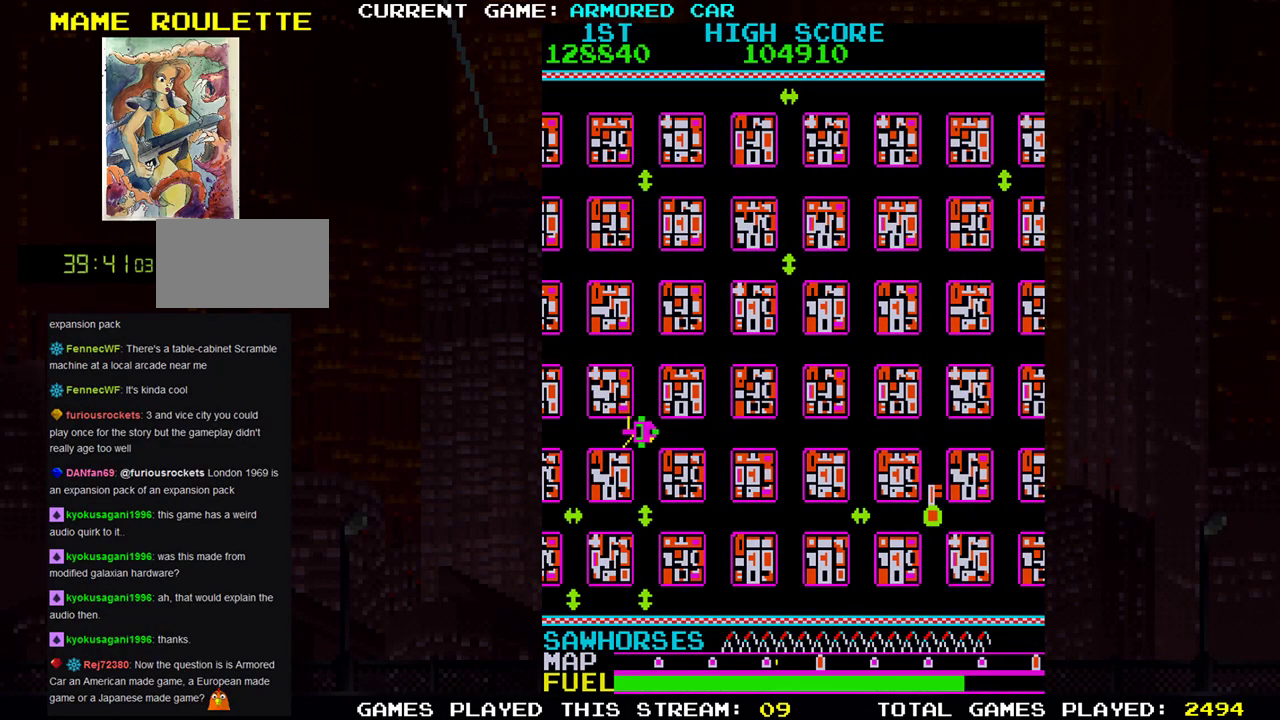
{"buttons": [], "left_stick": "center", "events": []}
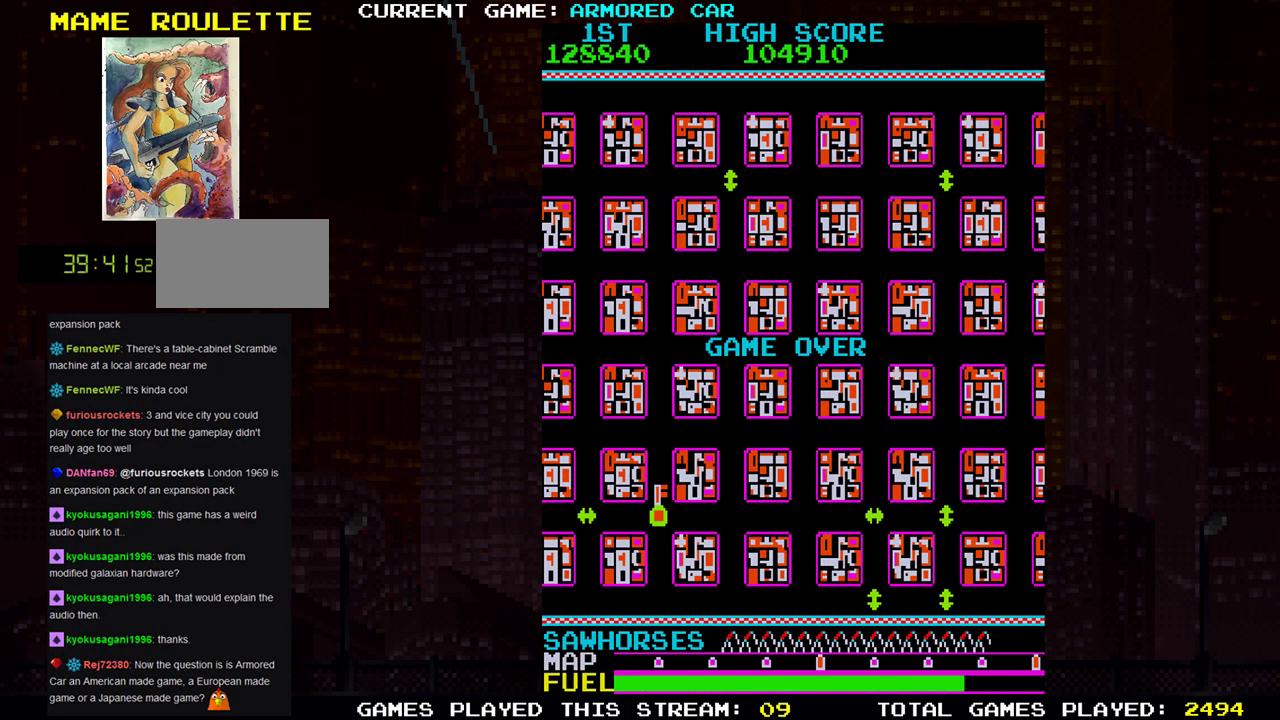
{"buttons": [], "left_stick": "center", "events": []}
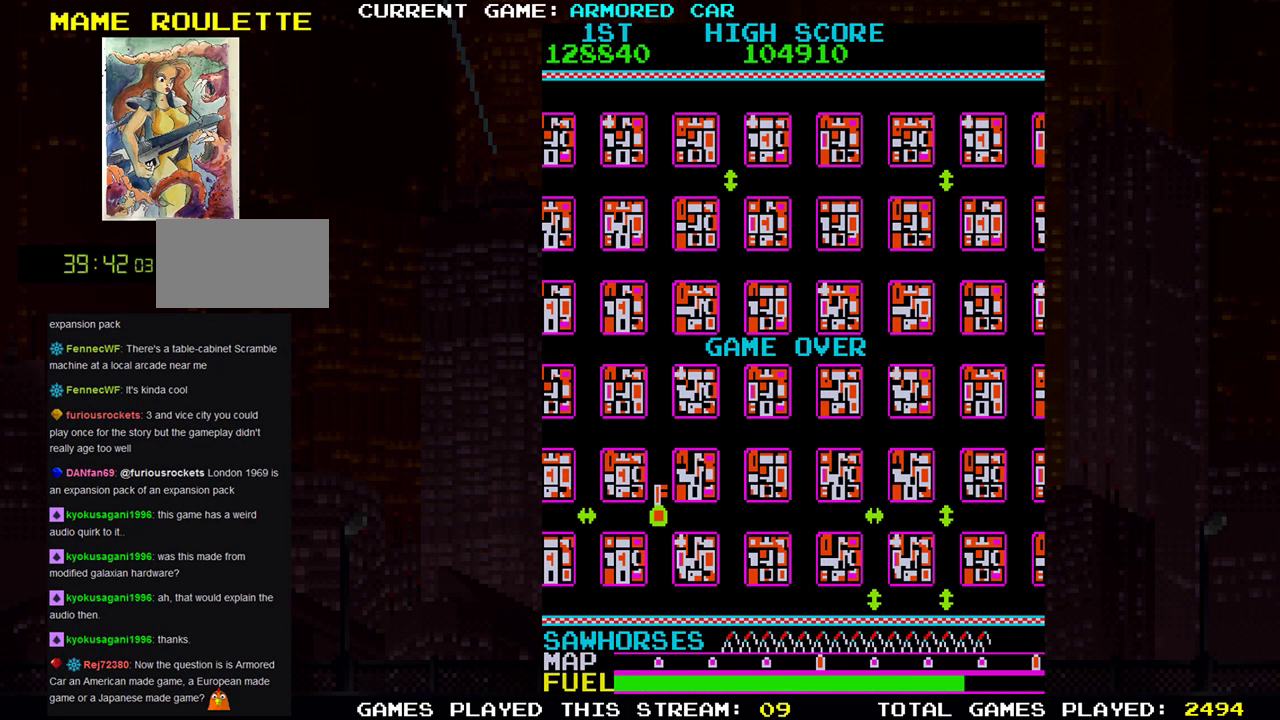
{"buttons": [], "left_stick": "center", "events": []}
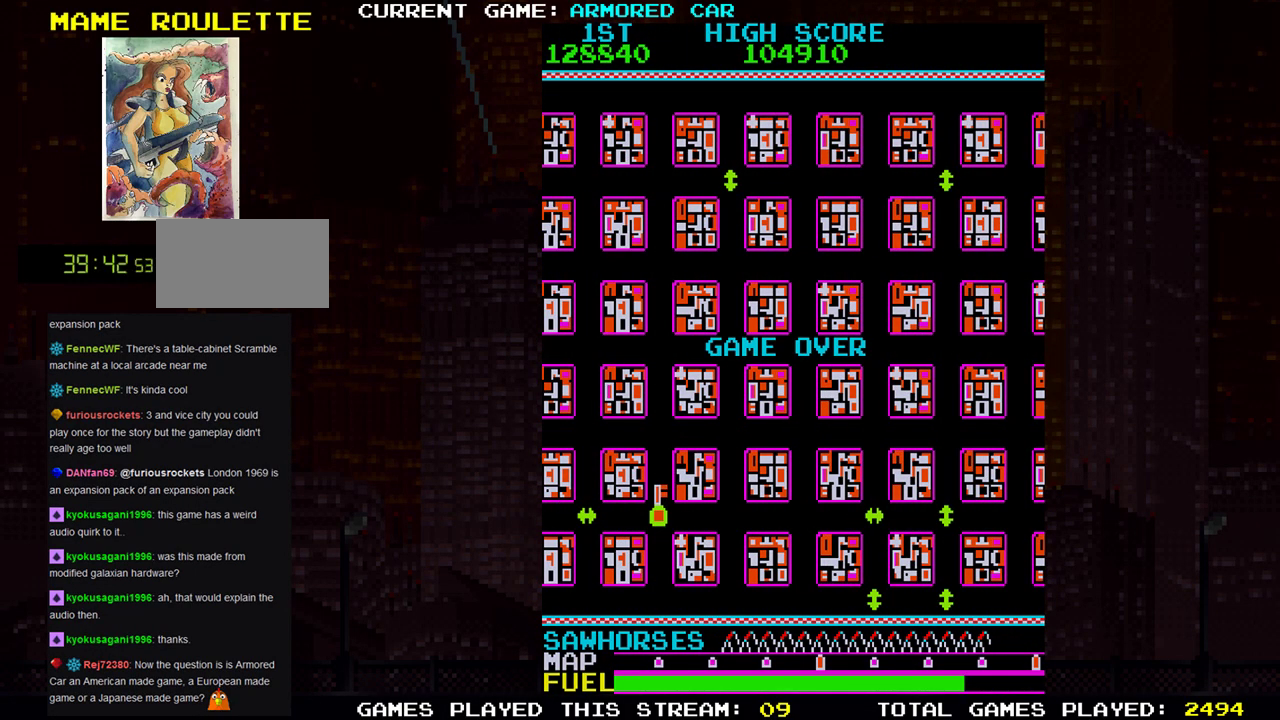
{"buttons": [], "left_stick": "center", "events": []}
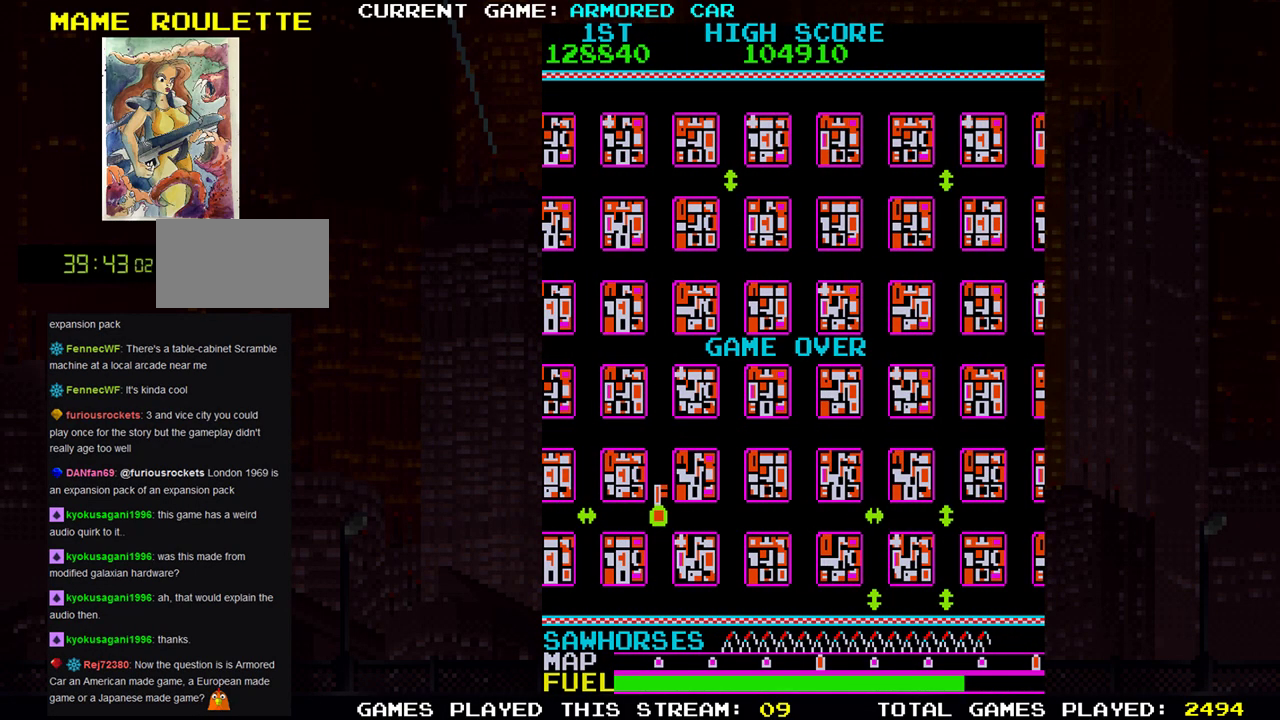
{"buttons": [], "left_stick": "center", "events": []}
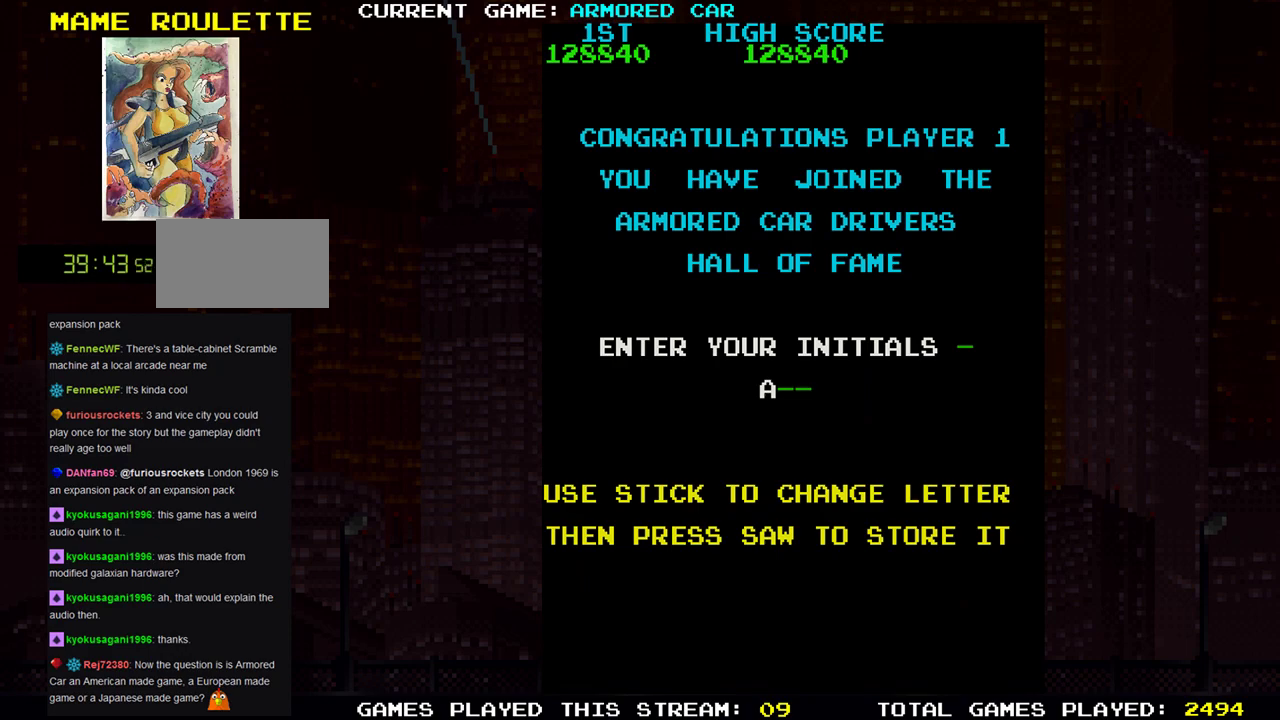
{"buttons": [], "left_stick": "right", "events": [[450, "left_stick", "right"]]}
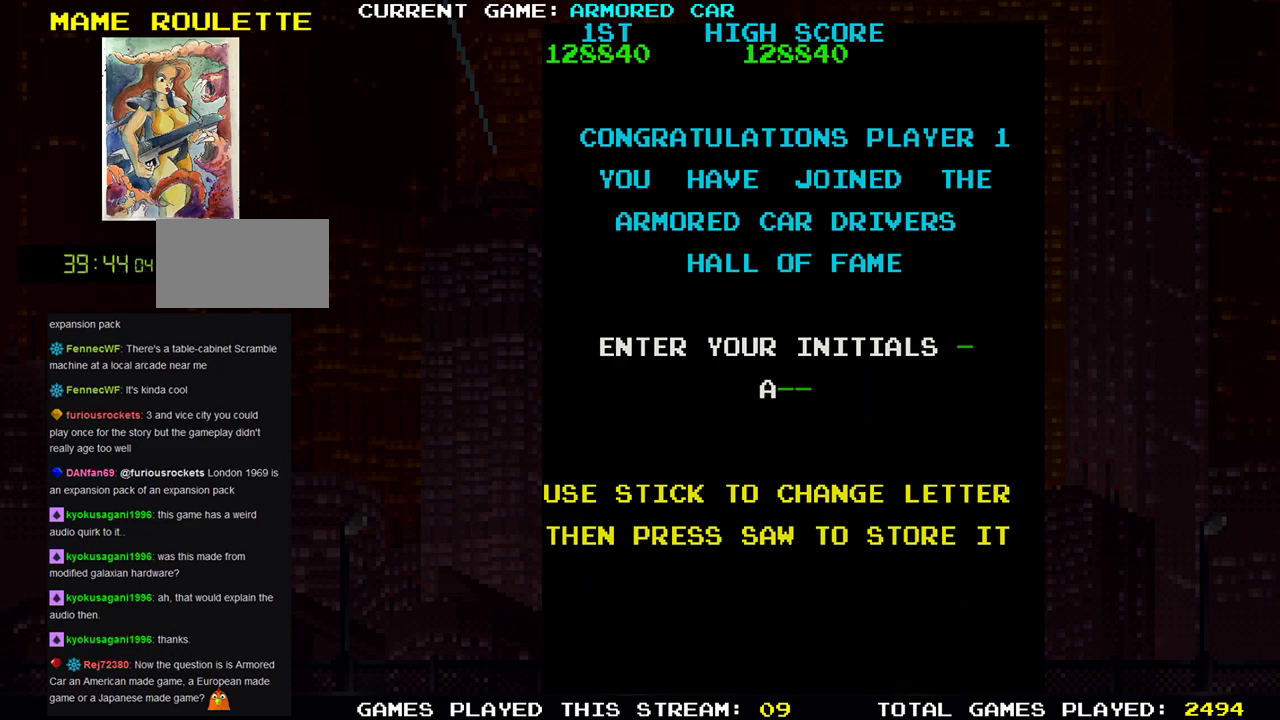
{"buttons": [], "left_stick": "center", "events": [[116, "left_stick", "center"]]}
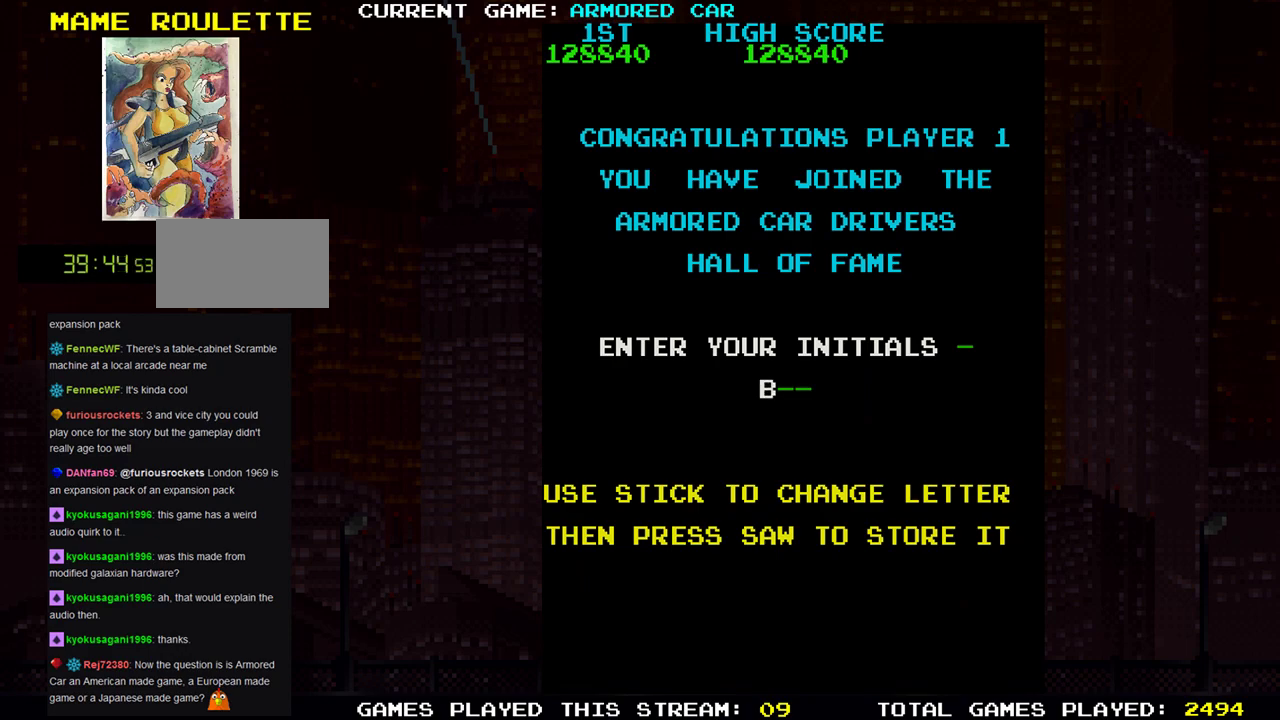
{"buttons": [], "left_stick": "center", "events": [[67, "SQUARE", "down"], [184, "SQUARE", "up"]]}
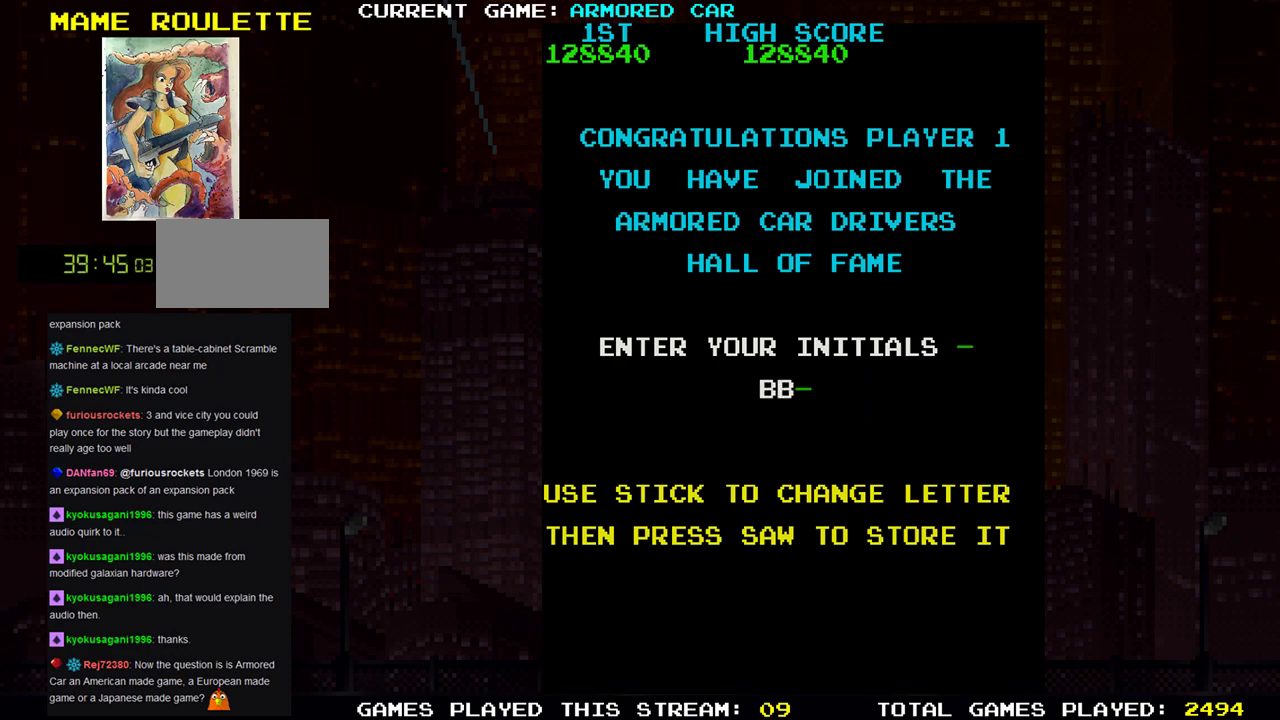
{"buttons": [], "left_stick": "center", "events": [[200, "SQUARE", "down"], [300, "SQUARE", "up"]]}
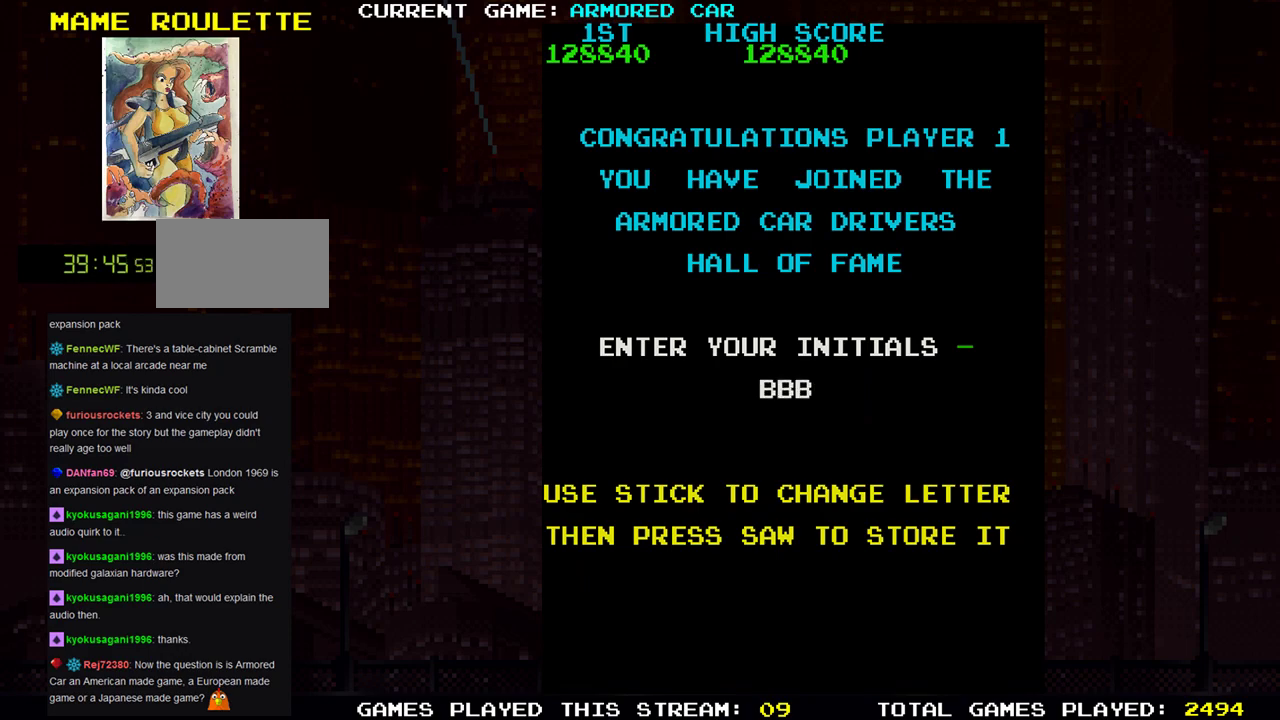
{"buttons": [], "left_stick": "right", "events": [[134, "left_stick", "right"]]}
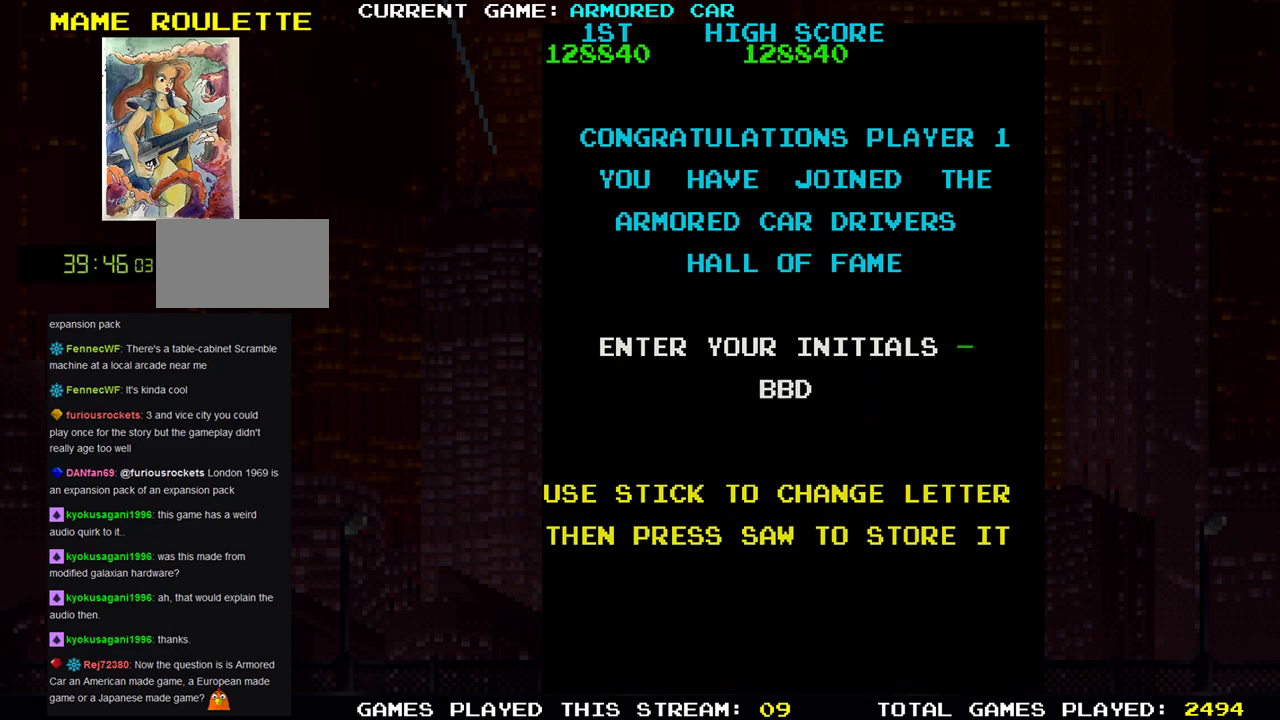
{"buttons": [], "left_stick": "center", "events": [[483, "left_stick", "center"]]}
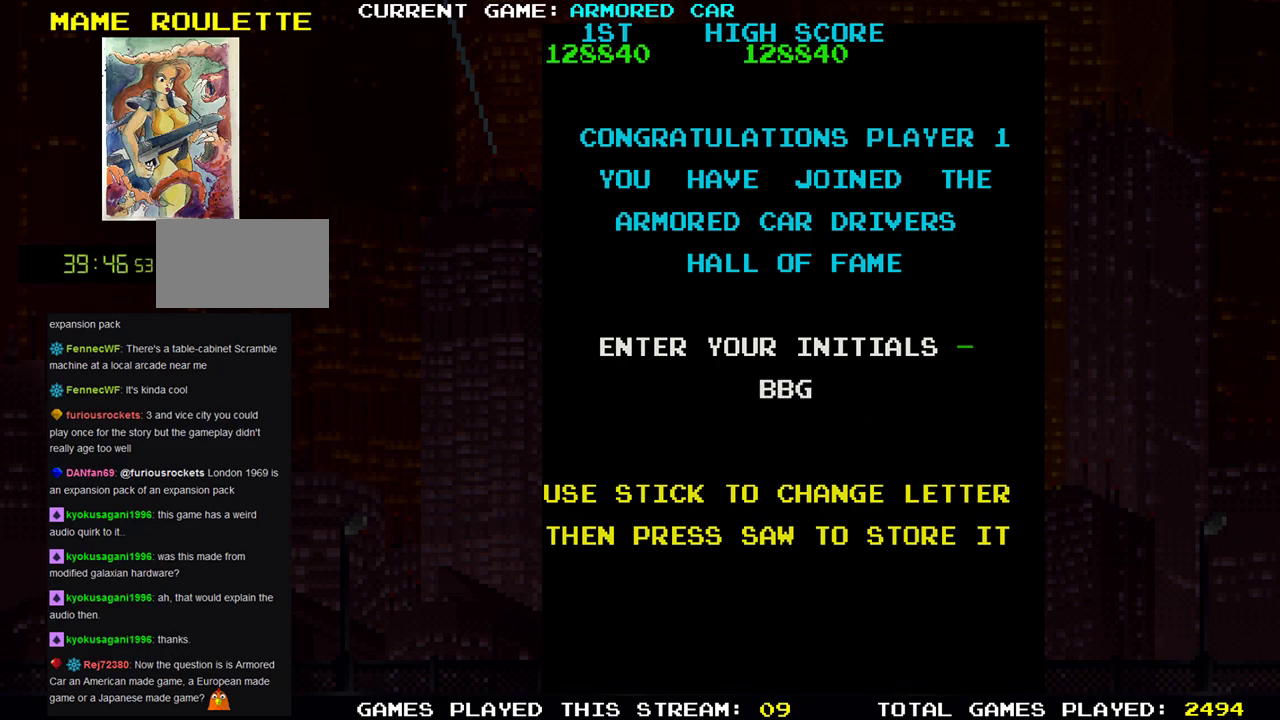
{"buttons": [], "left_stick": "right", "events": [[434, "left_stick", "right"]]}
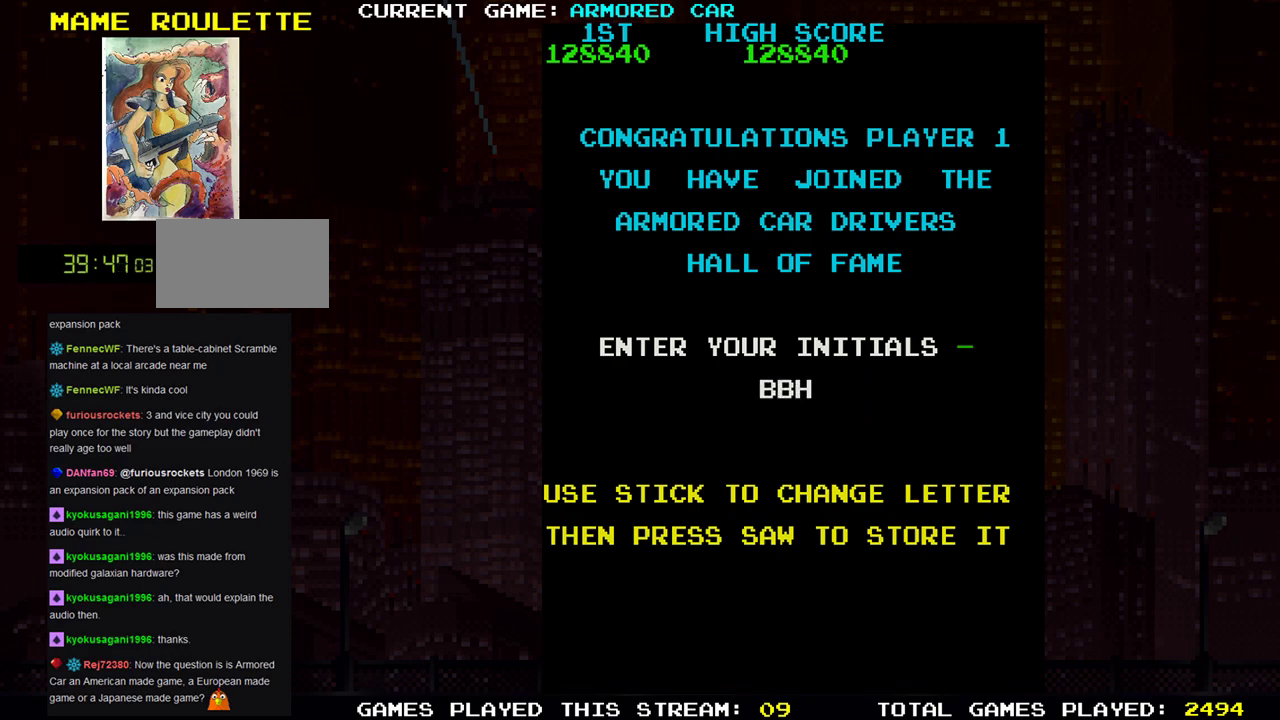
{"buttons": ["SQUARE"], "left_stick": "center", "events": [[50, "left_stick", "center"], [417, "SQUARE", "down"]]}
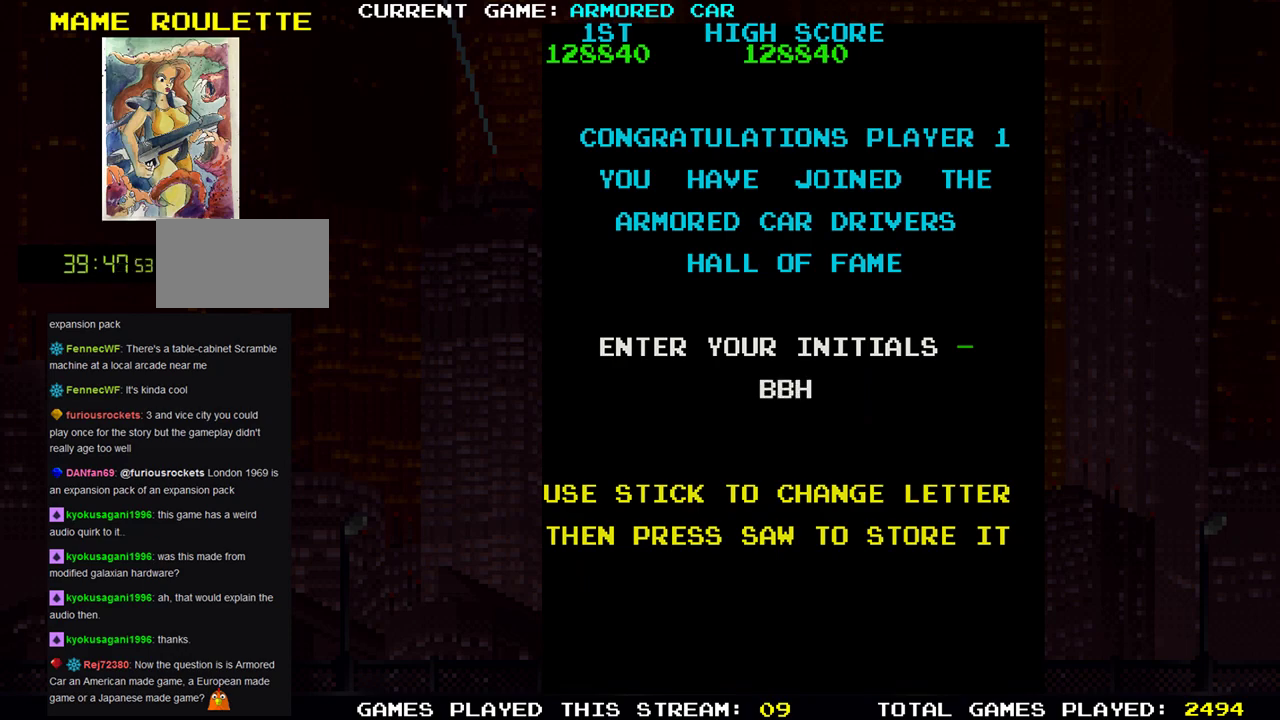
{"buttons": [], "left_stick": "center", "events": [[50, "SQUARE", "up"]]}